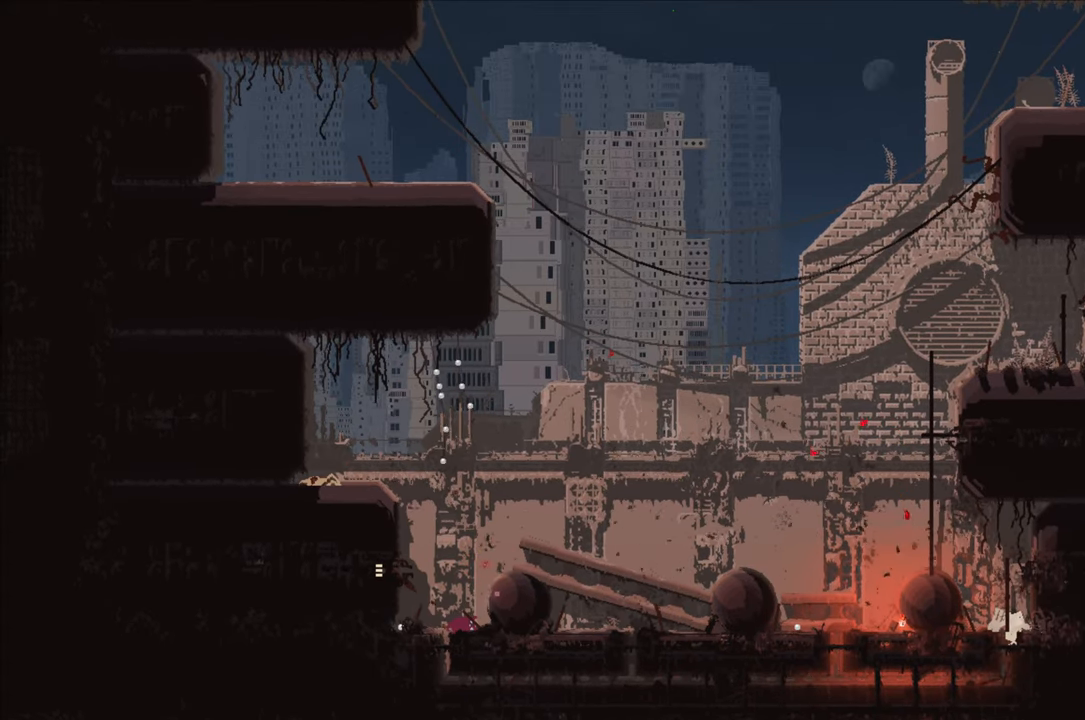
Gameplay with a controller (Xbox layout); each line is a JSON object with the inputs held at the frame after it. "events" lists button and stick changes between this image and that frame as [ms after this image, input, new state], when the widget could be followed in between.
{"buttons": [], "left_stick": "up", "right_stick": "center", "events": [[234, "left_stick", "up"]]}
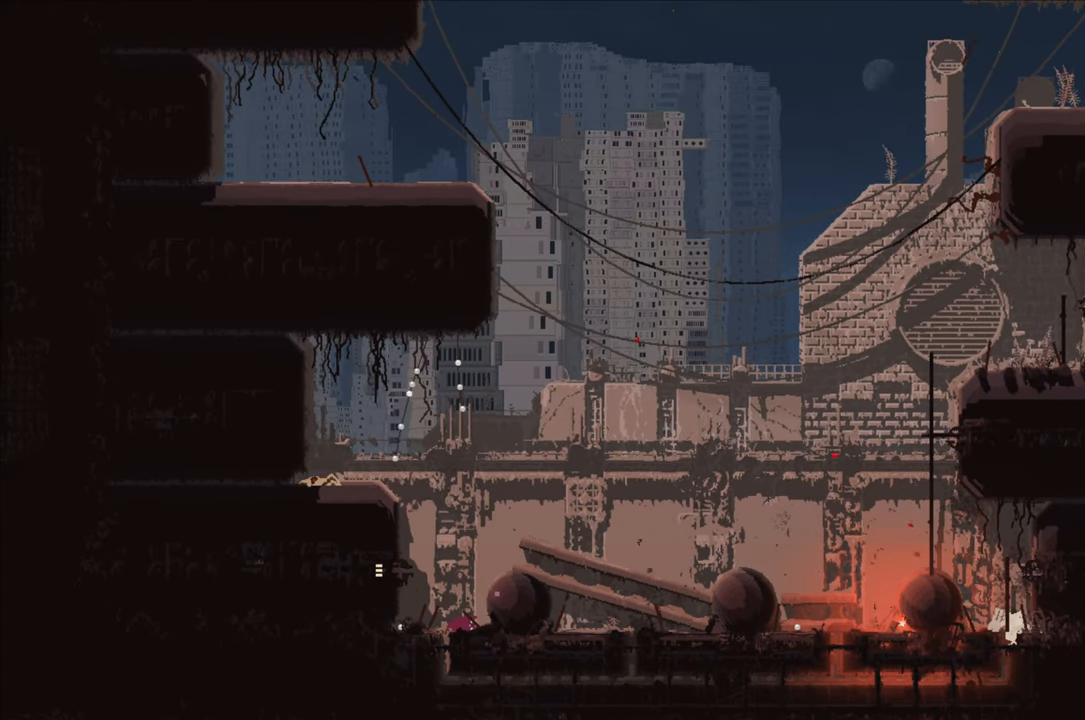
{"buttons": [], "left_stick": "center", "right_stick": "center", "events": [[34, "left_stick", "center"]]}
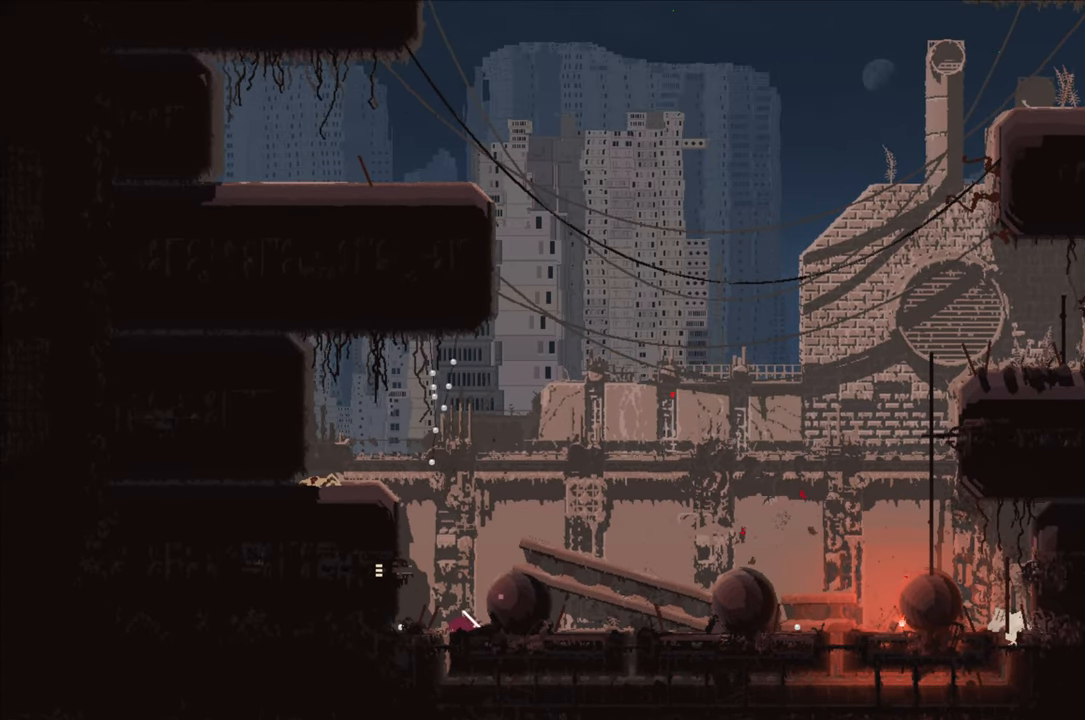
{"buttons": [], "left_stick": "center", "right_stick": "center", "events": [[84, "left_stick", "up"], [366, "left_stick", "center"]]}
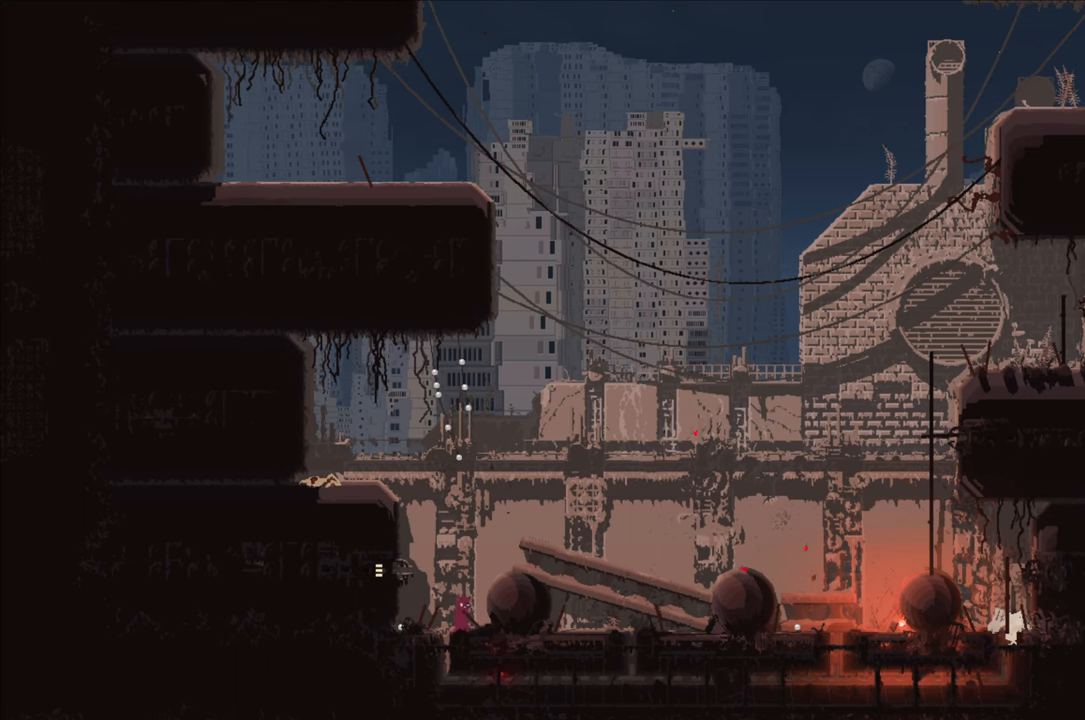
{"buttons": [], "left_stick": "up-left", "right_stick": "center", "events": [[266, "A", "down"], [383, "left_stick", "up-left"], [500, "A", "up"]]}
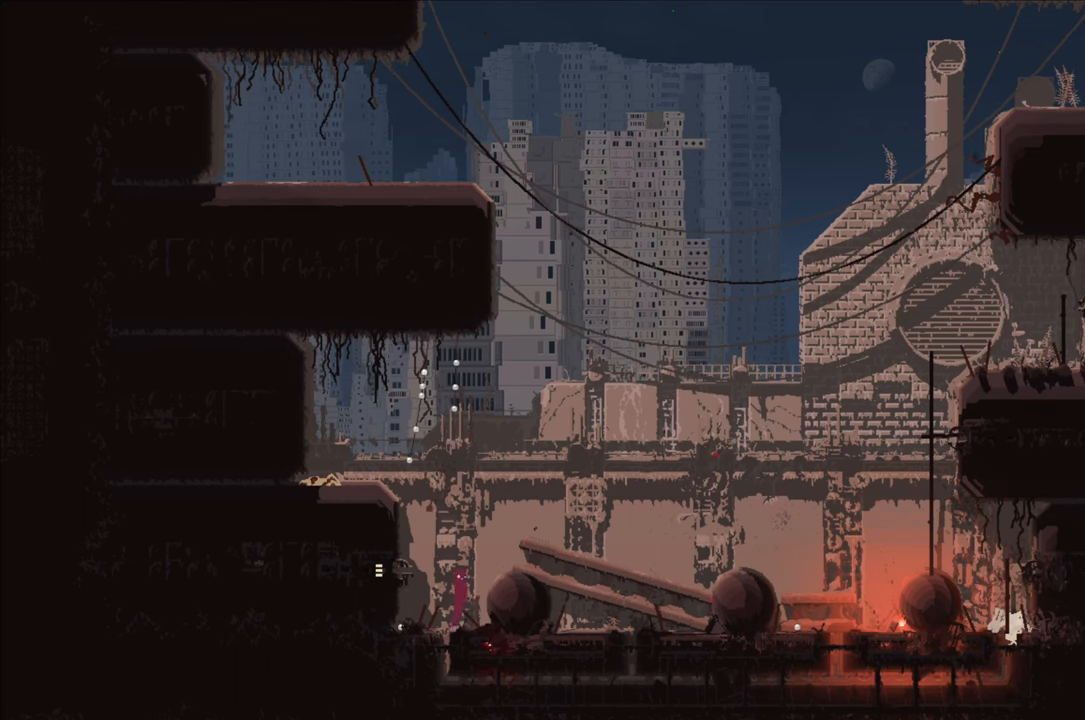
{"buttons": ["A", "X"], "left_stick": "up-left", "right_stick": "center", "events": [[83, "A", "down"], [116, "X", "down"]]}
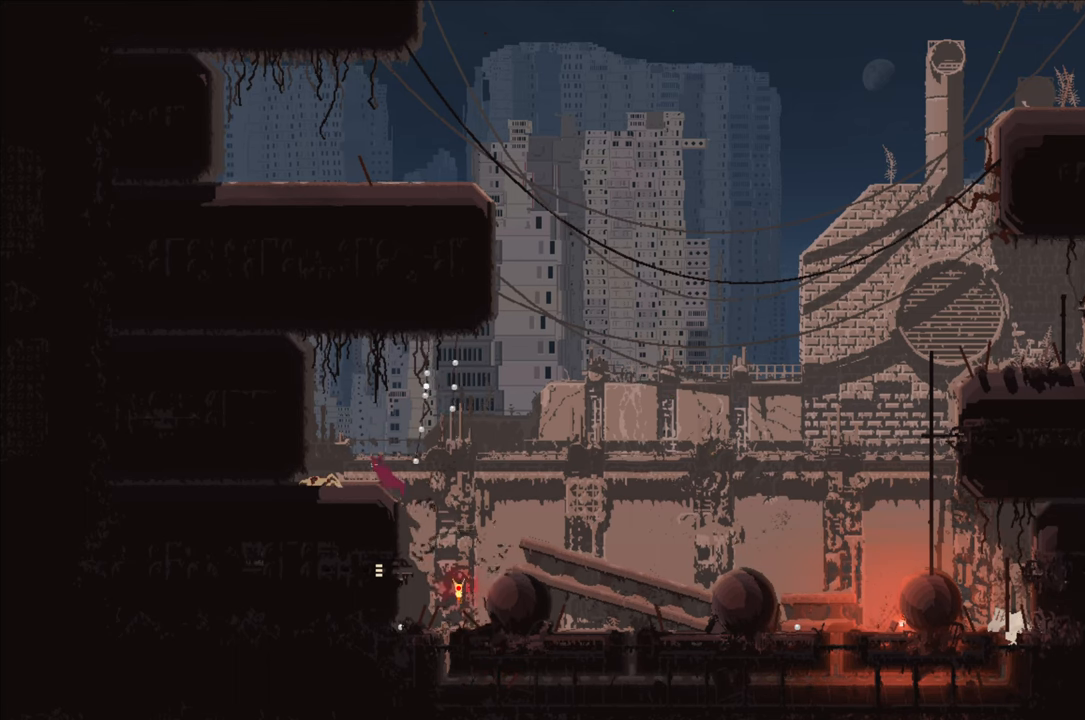
{"buttons": [], "left_stick": "up-right", "right_stick": "center", "events": [[100, "A", "up"], [100, "X", "up"], [216, "X", "down"], [300, "X", "up"], [316, "left_stick", "up-right"]]}
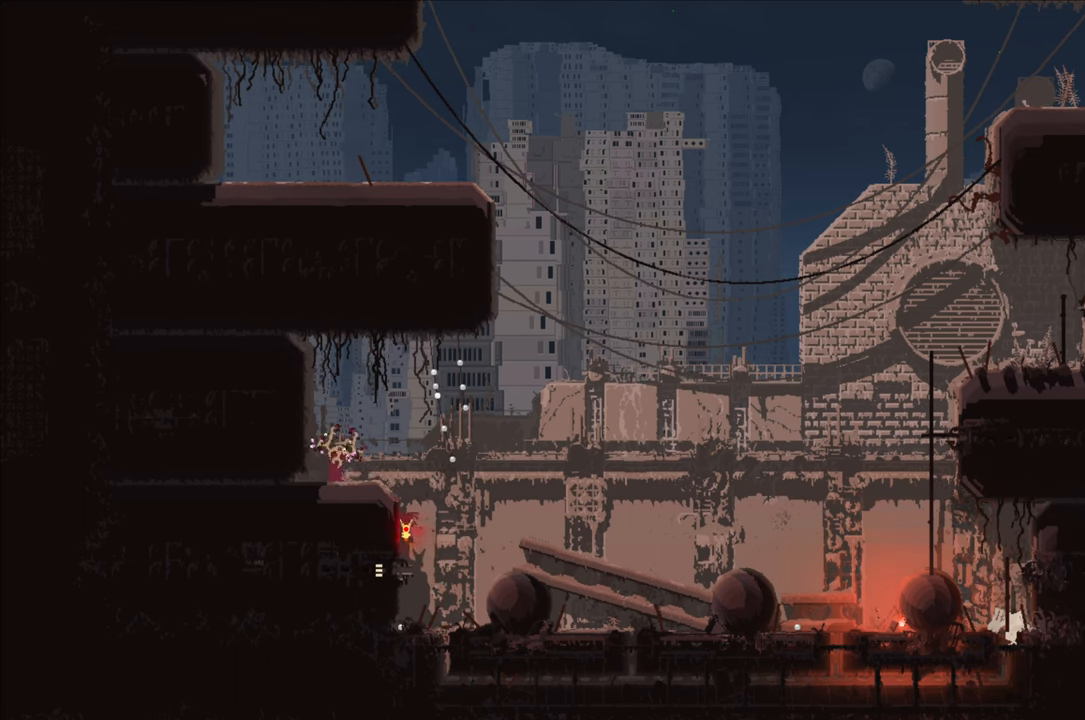
{"buttons": [], "left_stick": "up-right", "right_stick": "center", "events": [[216, "A", "down"], [383, "A", "up"]]}
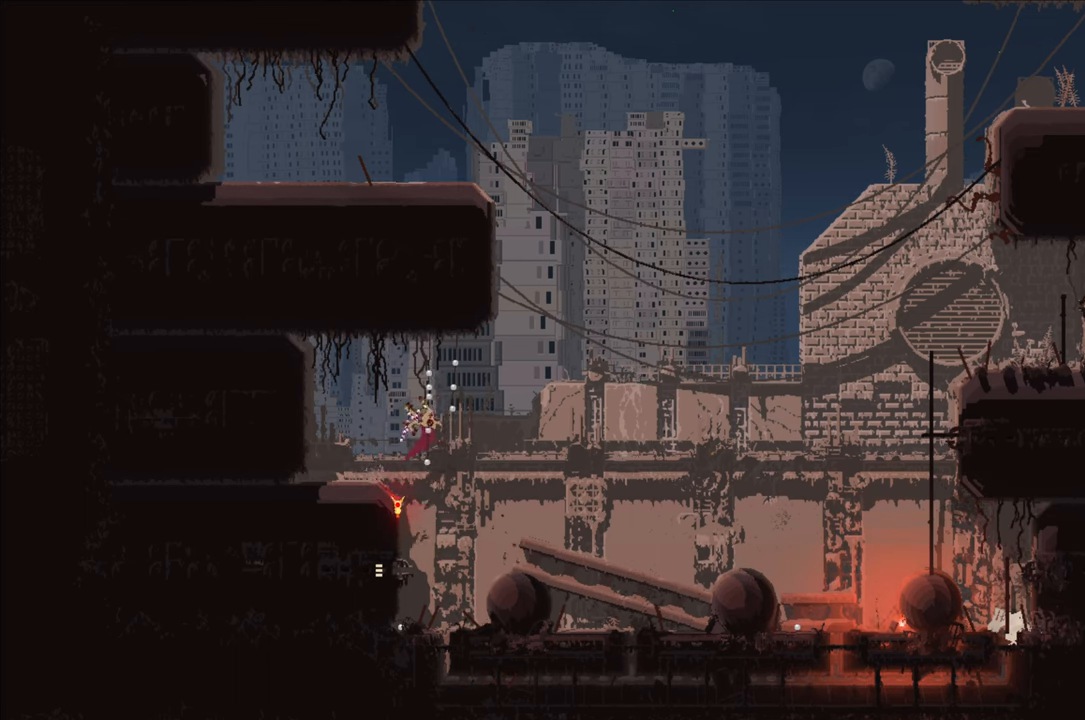
{"buttons": [], "left_stick": "up-right", "right_stick": "center", "events": []}
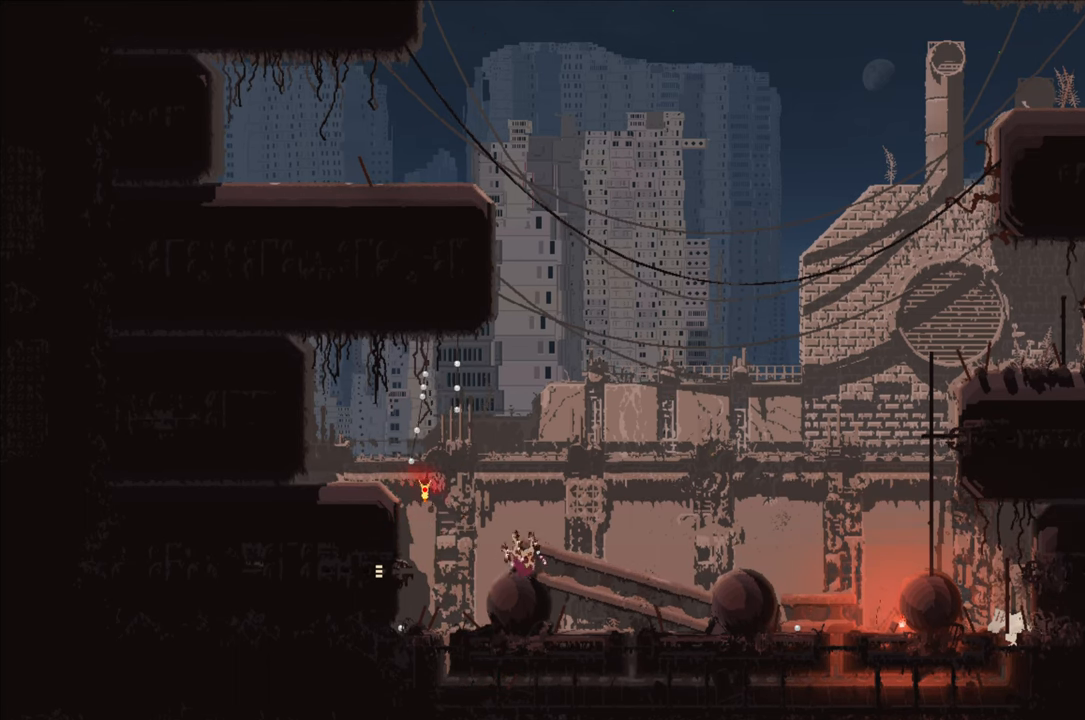
{"buttons": [], "left_stick": "up-right", "right_stick": "center", "events": [[333, "X", "down"], [450, "X", "up"]]}
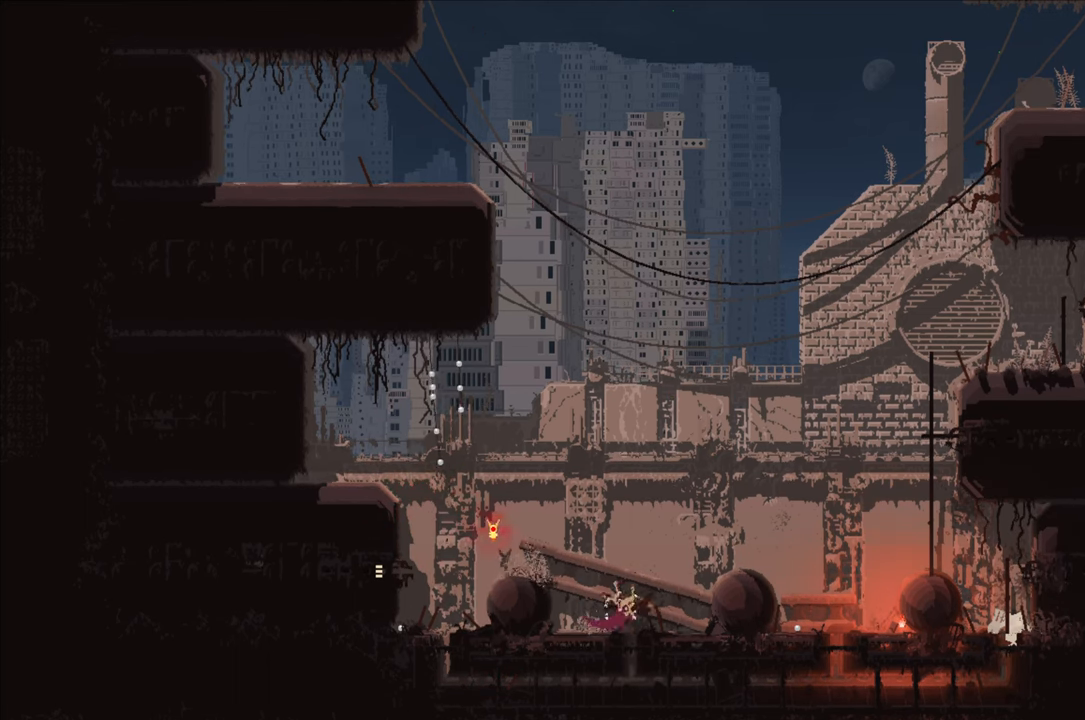
{"buttons": [], "left_stick": "up-right", "right_stick": "center", "events": [[133, "A", "down"], [483, "A", "up"]]}
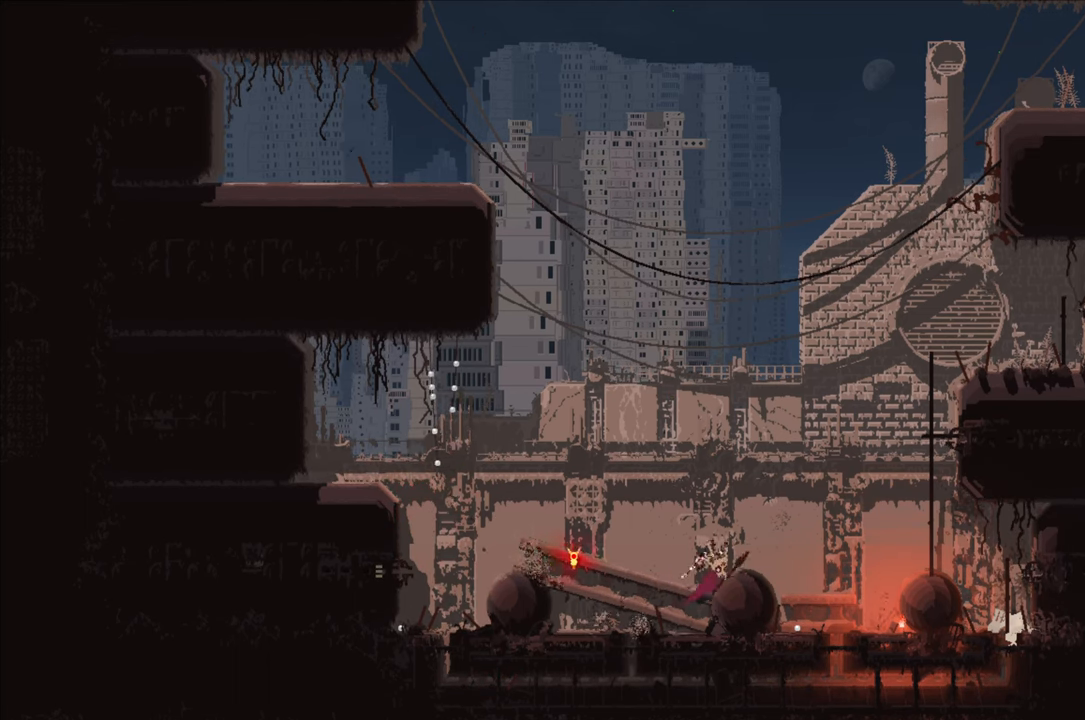
{"buttons": ["A"], "left_stick": "up-right", "right_stick": "center", "events": [[333, "A", "down"]]}
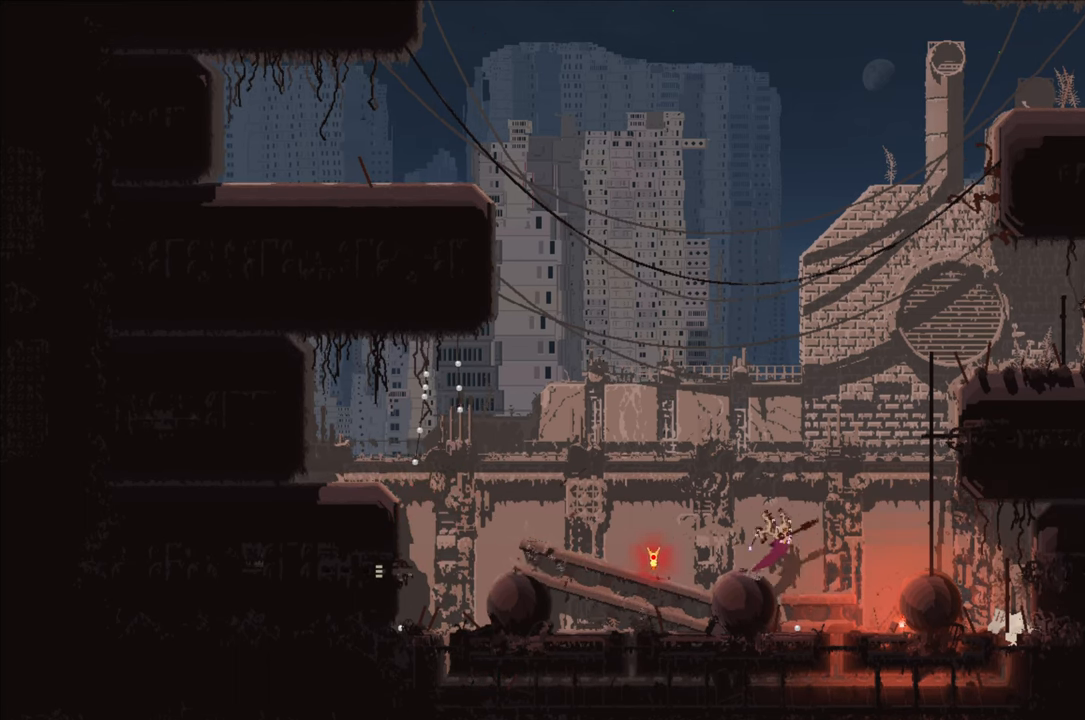
{"buttons": [], "left_stick": "up-right", "right_stick": "center", "events": [[183, "A", "up"]]}
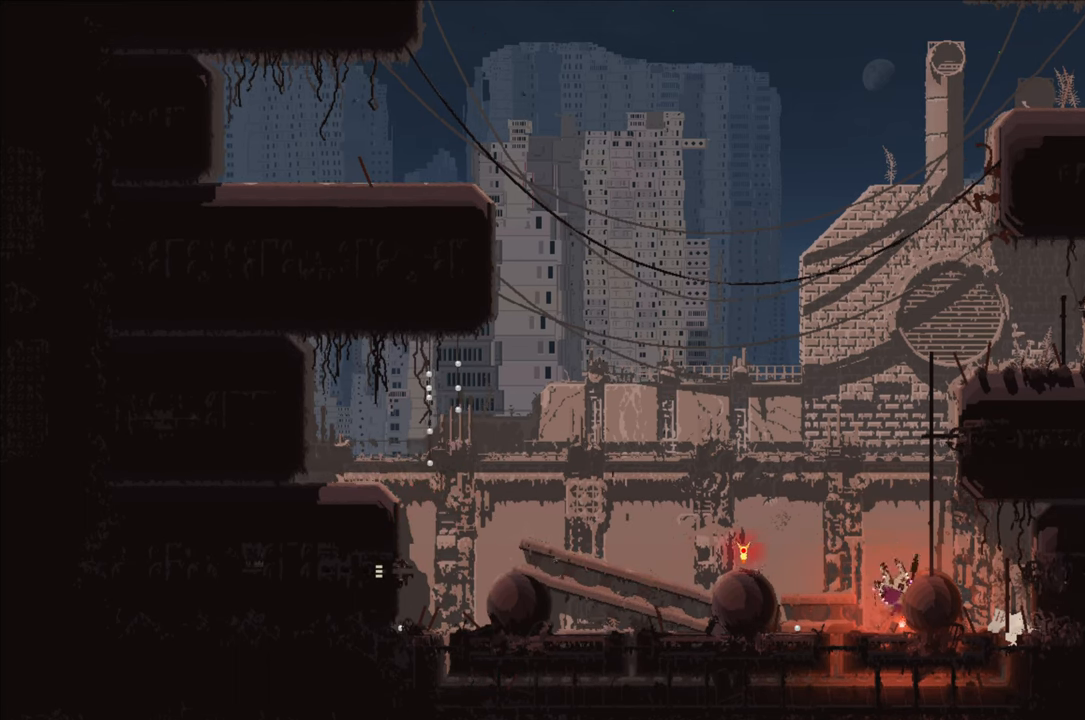
{"buttons": [], "left_stick": "down", "right_stick": "center", "events": [[333, "left_stick", "center"], [467, "left_stick", "down"]]}
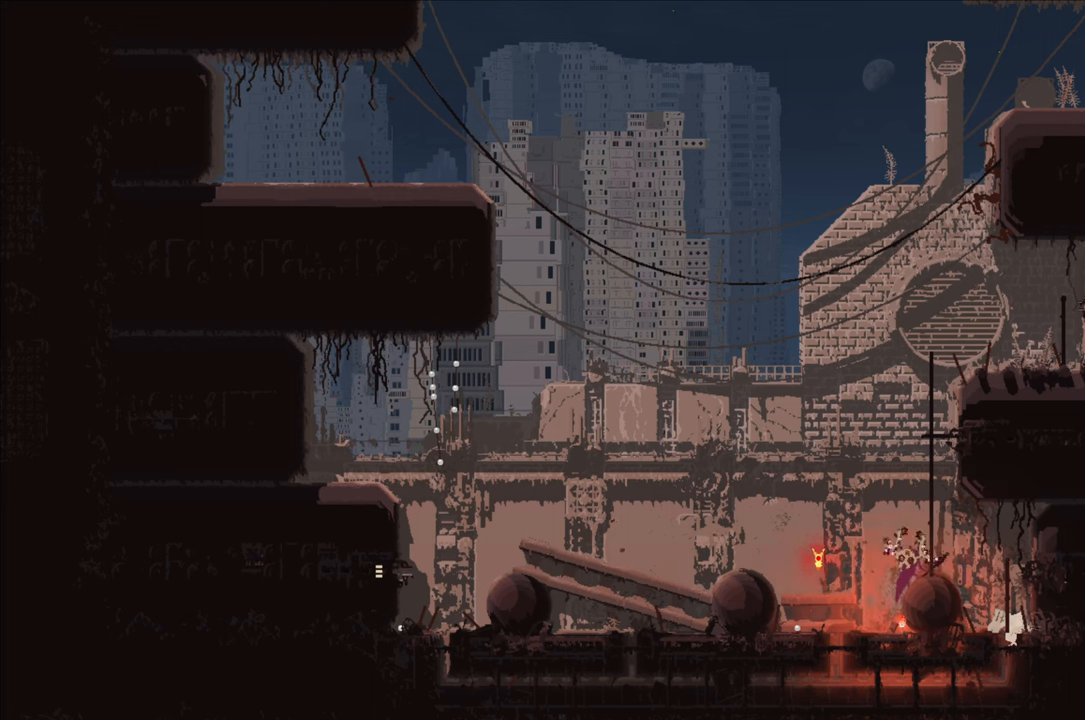
{"buttons": [], "left_stick": "up-right", "right_stick": "center", "events": [[83, "X", "down"], [167, "X", "up"], [183, "left_stick", "right"], [283, "left_stick", "up-right"]]}
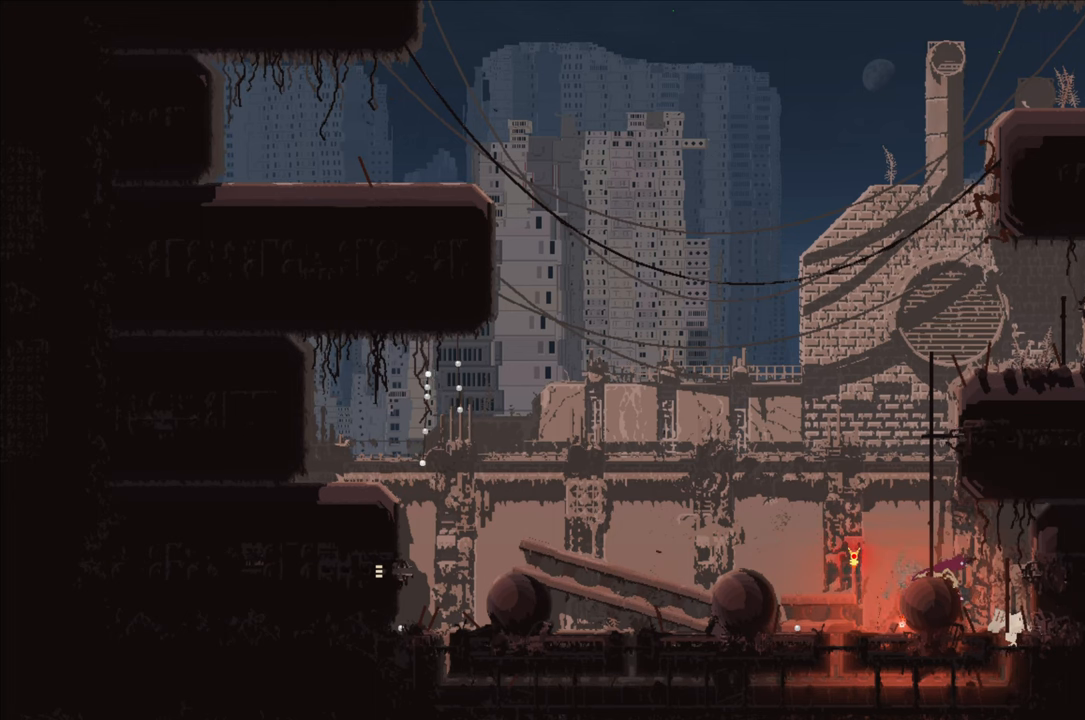
{"buttons": [], "left_stick": "center", "right_stick": "center", "events": [[183, "left_stick", "up"], [417, "left_stick", "center"]]}
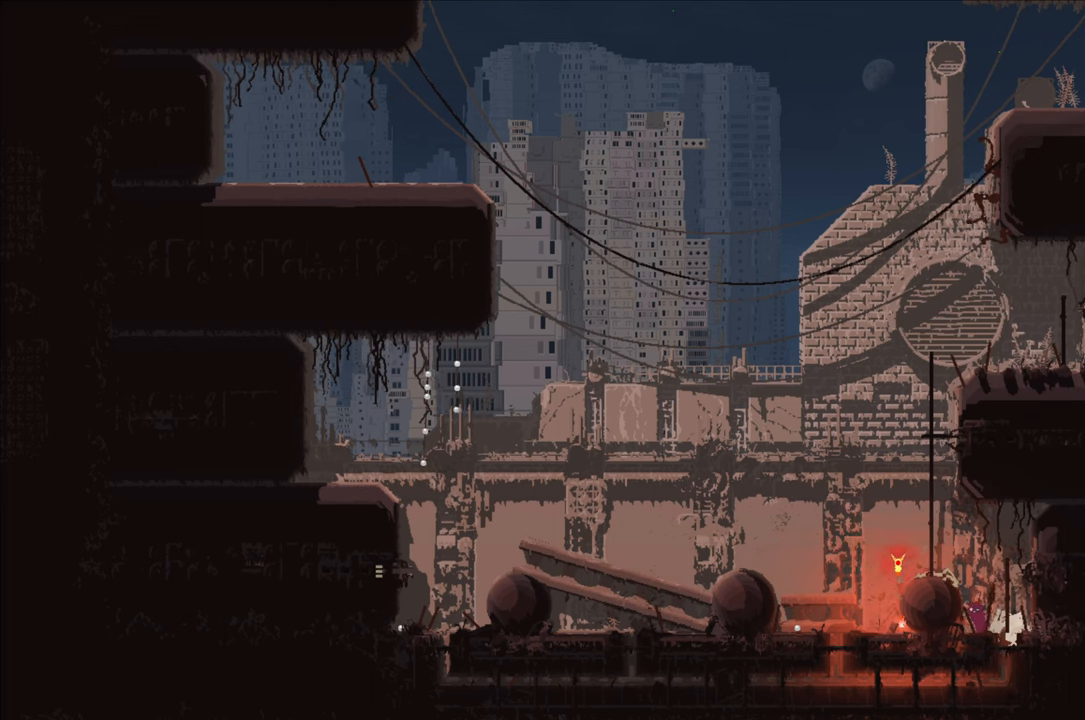
{"buttons": ["A"], "left_stick": "up-left", "right_stick": "center", "events": [[317, "A", "down"], [317, "left_stick", "up-left"]]}
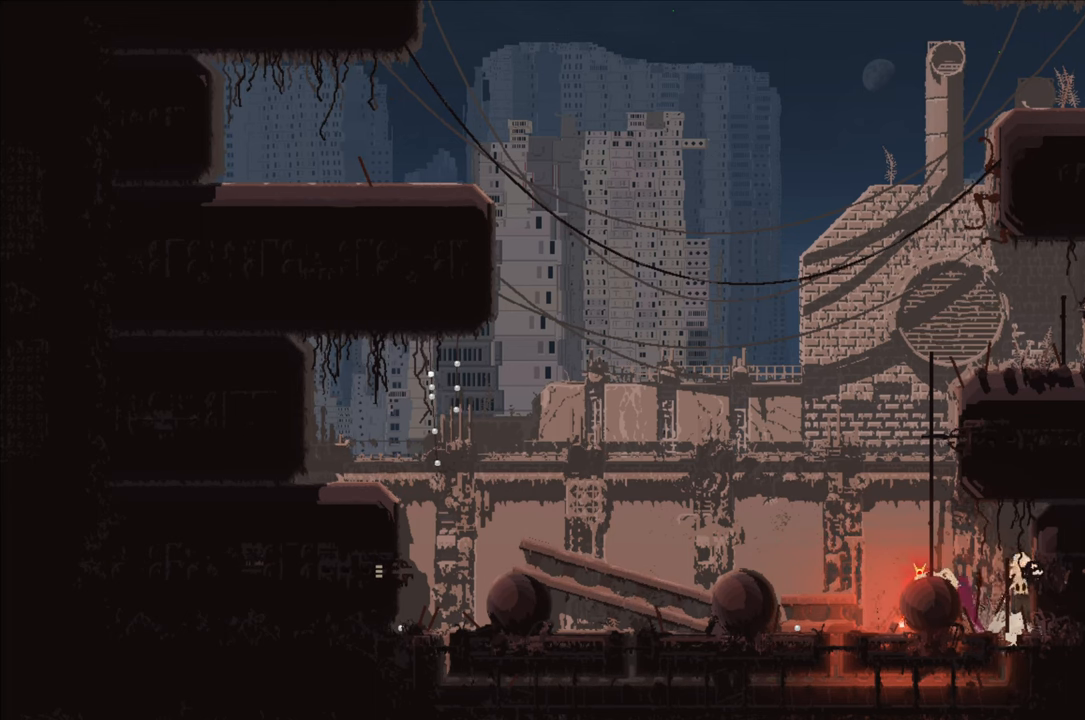
{"buttons": [], "left_stick": "up-left", "right_stick": "center", "events": [[67, "A", "up"], [133, "X", "down"], [250, "X", "up"]]}
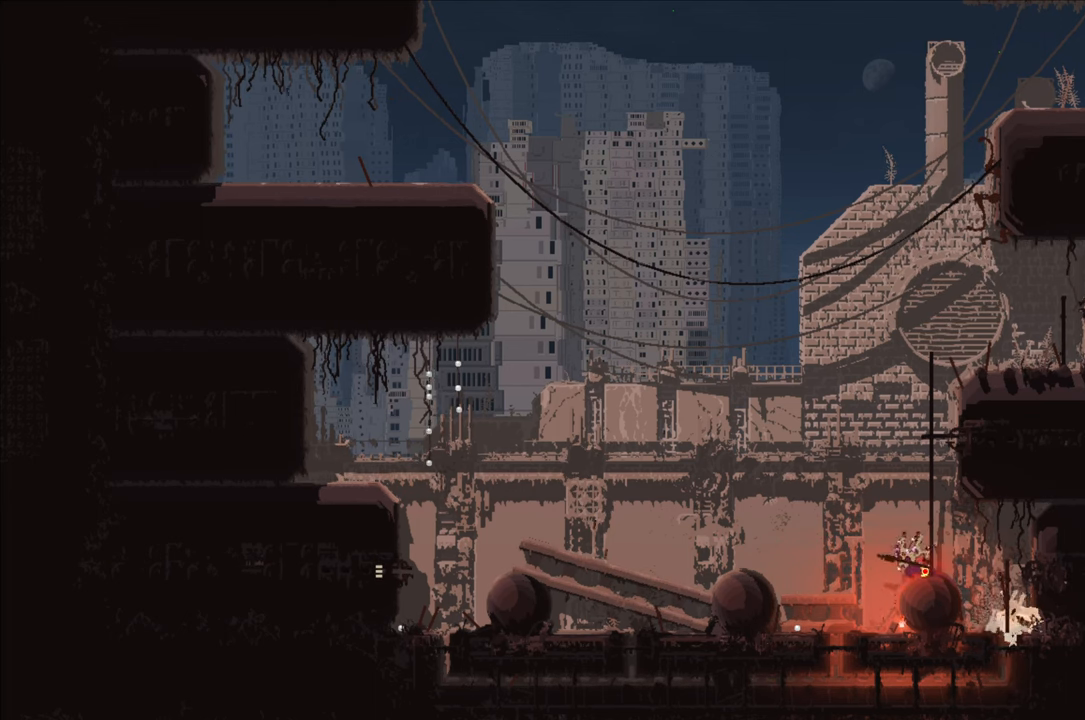
{"buttons": [], "left_stick": "center", "right_stick": "center", "events": [[300, "left_stick", "center"]]}
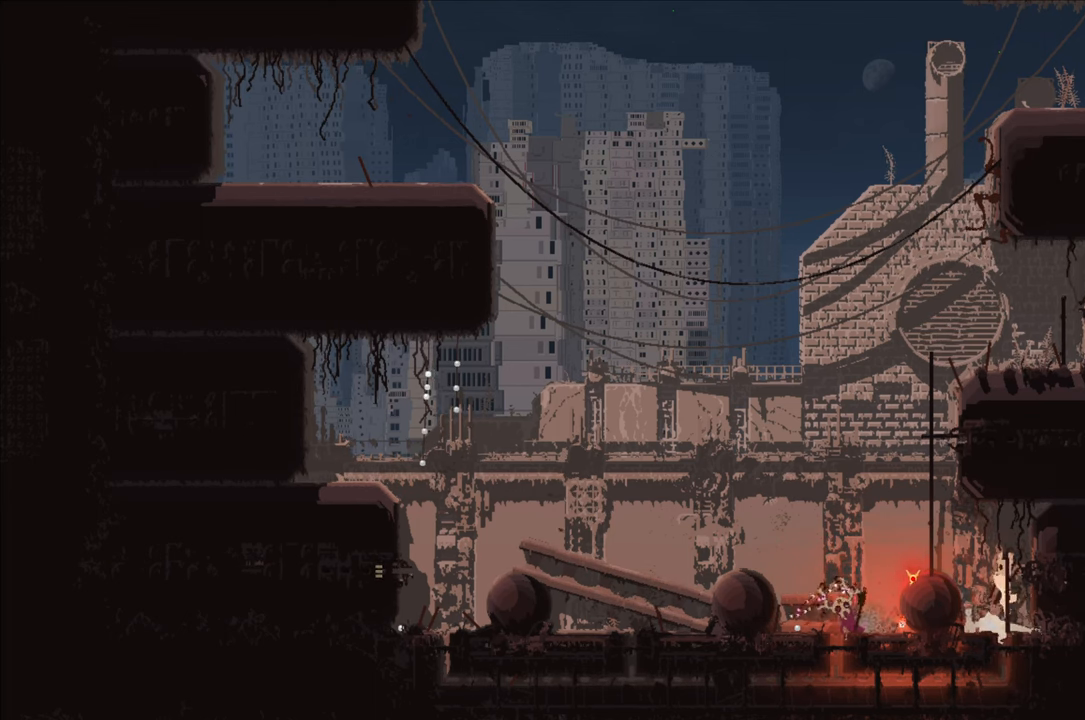
{"buttons": ["X"], "left_stick": "center", "right_stick": "center", "events": [[333, "X", "down"], [400, "X", "up"], [450, "X", "down"]]}
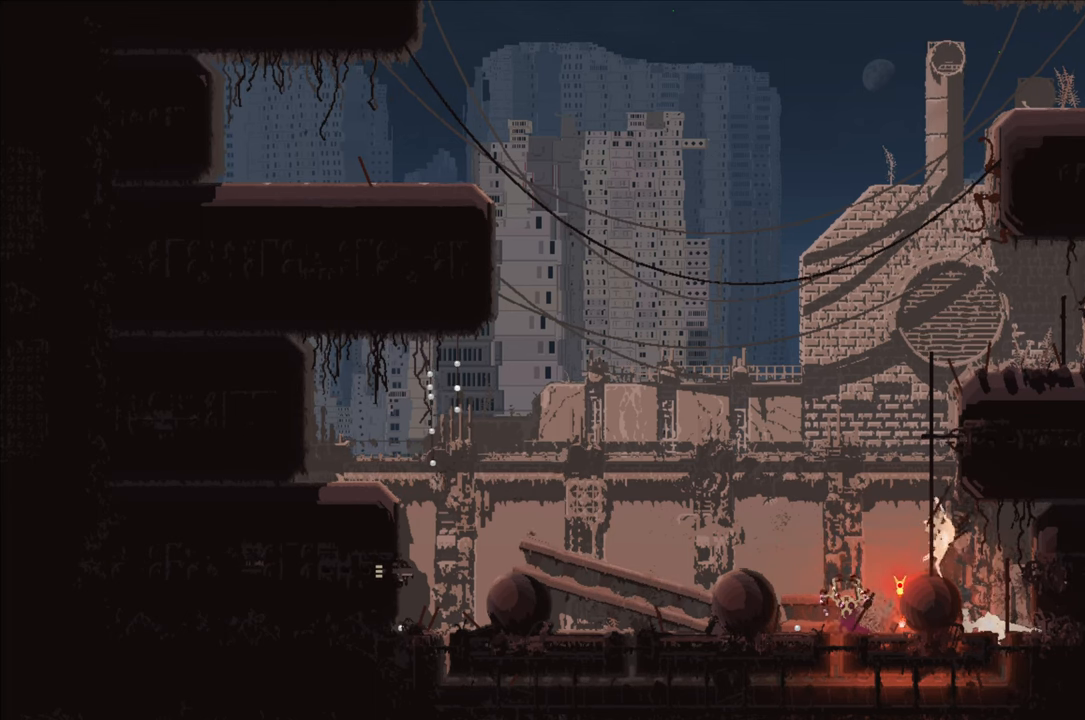
{"buttons": ["A"], "left_stick": "center", "right_stick": "center", "events": [[67, "X", "up"], [433, "A", "down"]]}
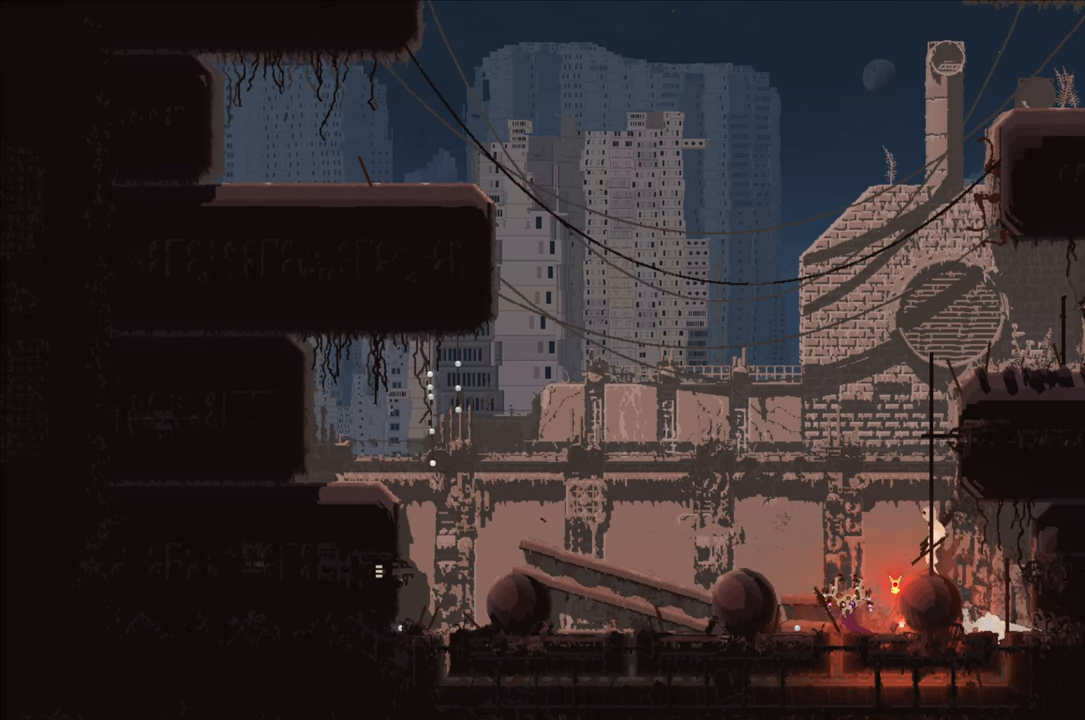
{"buttons": [], "left_stick": "center", "right_stick": "center", "events": [[50, "left_stick", "up-right"], [250, "A", "up"], [300, "B", "down"], [350, "B", "up"], [400, "left_stick", "center"]]}
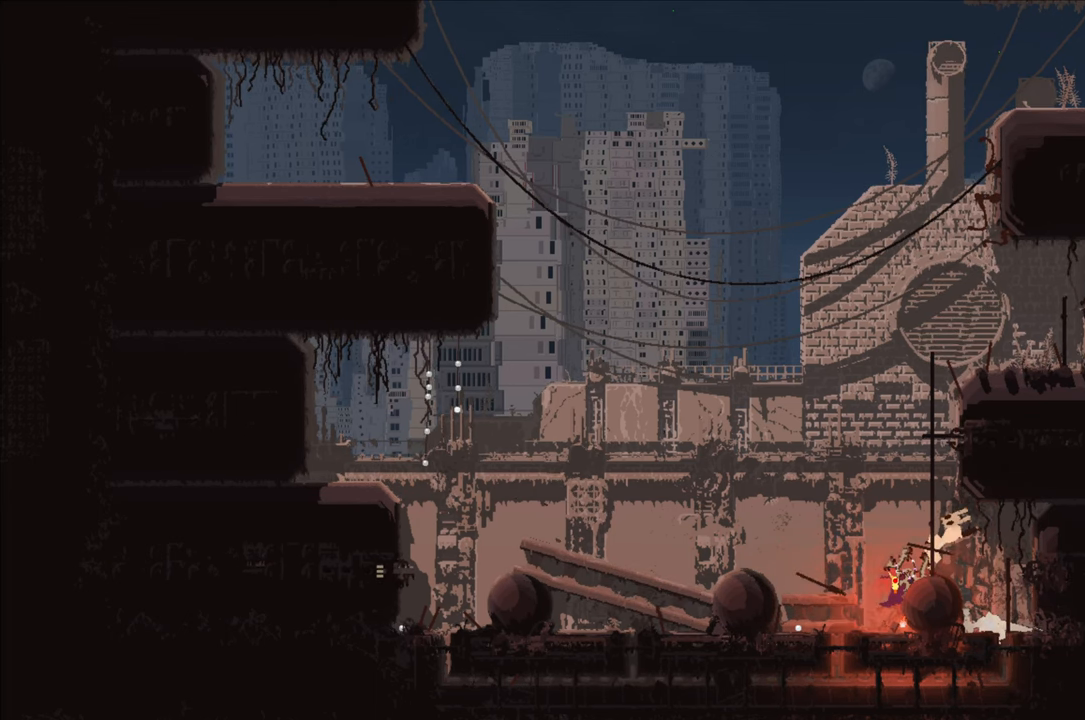
{"buttons": ["A"], "left_stick": "left", "right_stick": "center", "events": [[417, "left_stick", "left"], [500, "A", "down"]]}
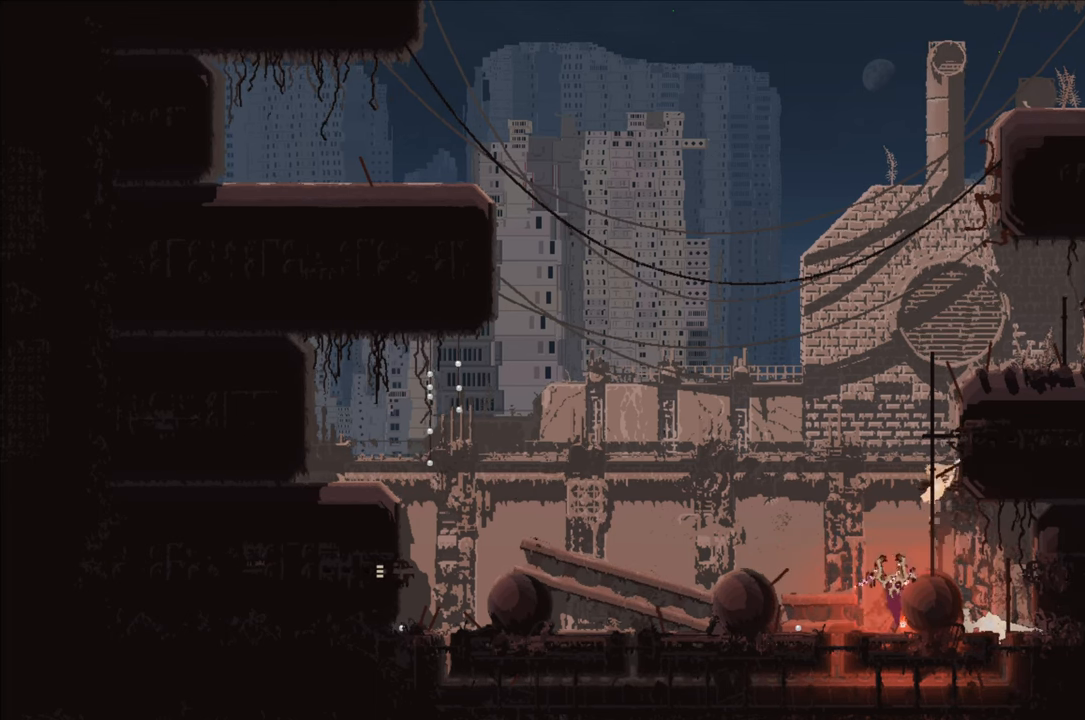
{"buttons": ["X"], "left_stick": "left", "right_stick": "center", "events": [[283, "A", "up"], [450, "X", "down"]]}
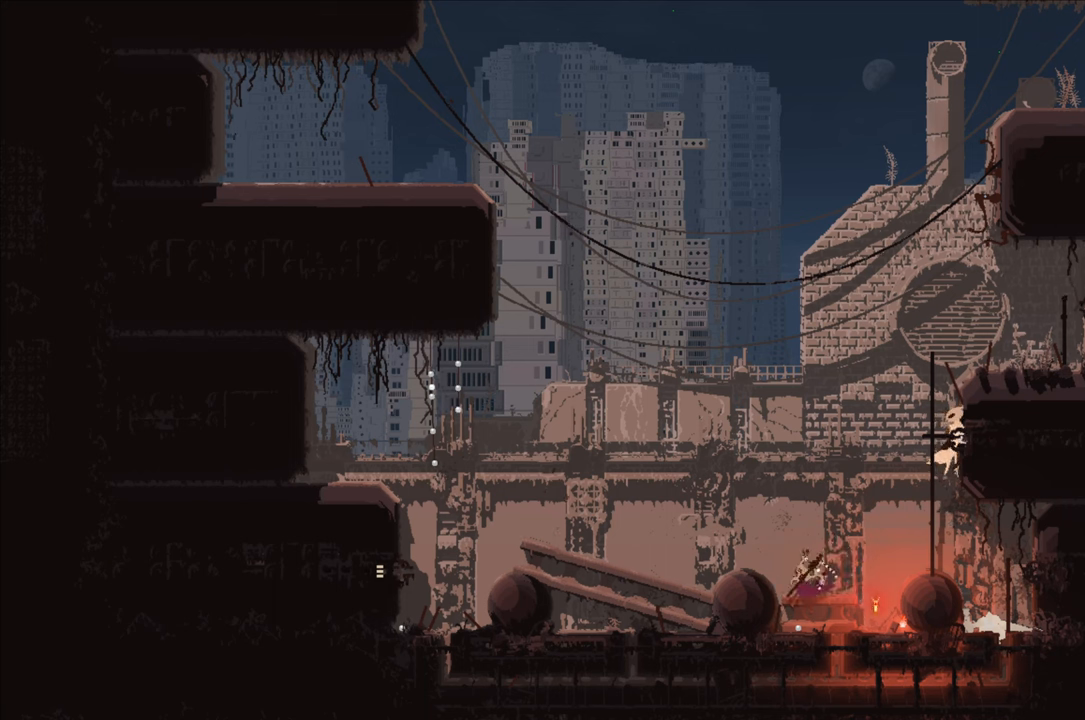
{"buttons": ["A"], "left_stick": "up-left", "right_stick": "center", "events": [[67, "X", "up"], [200, "left_stick", "up-left"], [300, "A", "down"]]}
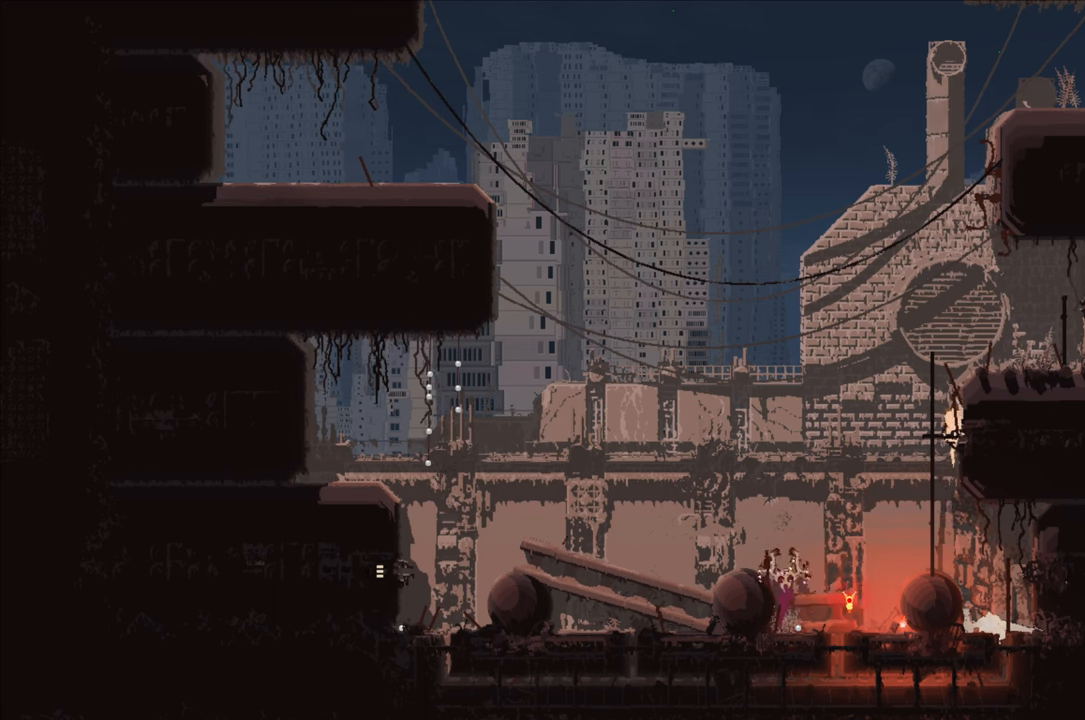
{"buttons": [], "left_stick": "up-left", "right_stick": "center", "events": [[167, "A", "up"]]}
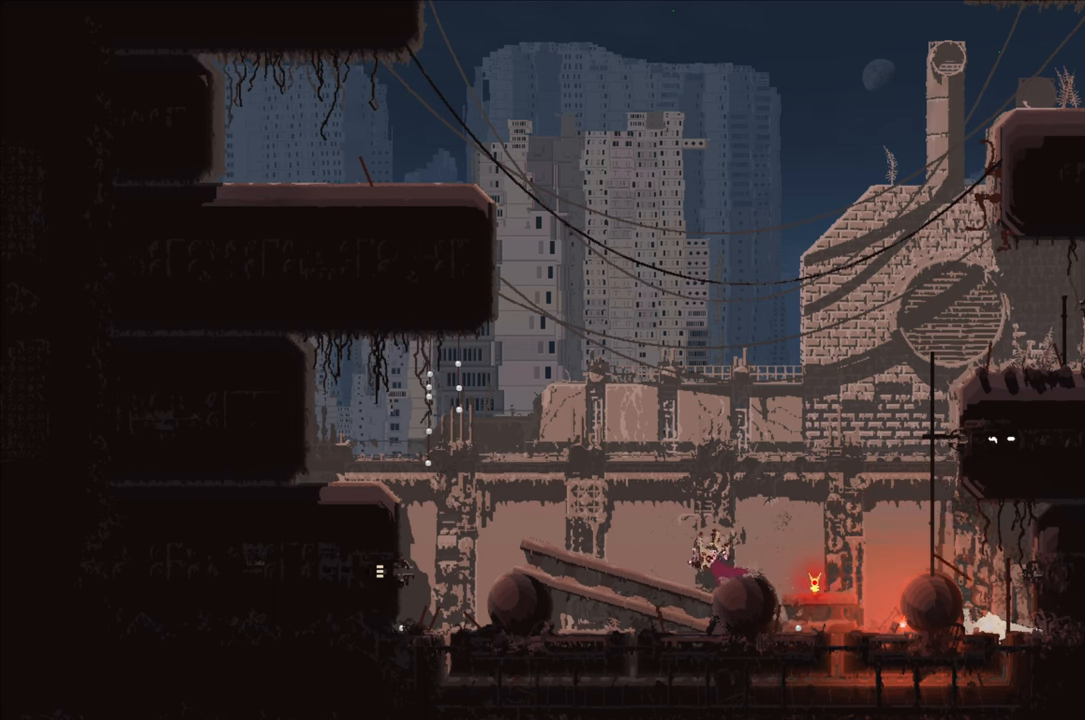
{"buttons": [], "left_stick": "right", "right_stick": "center", "events": [[34, "left_stick", "center"], [317, "left_stick", "right"]]}
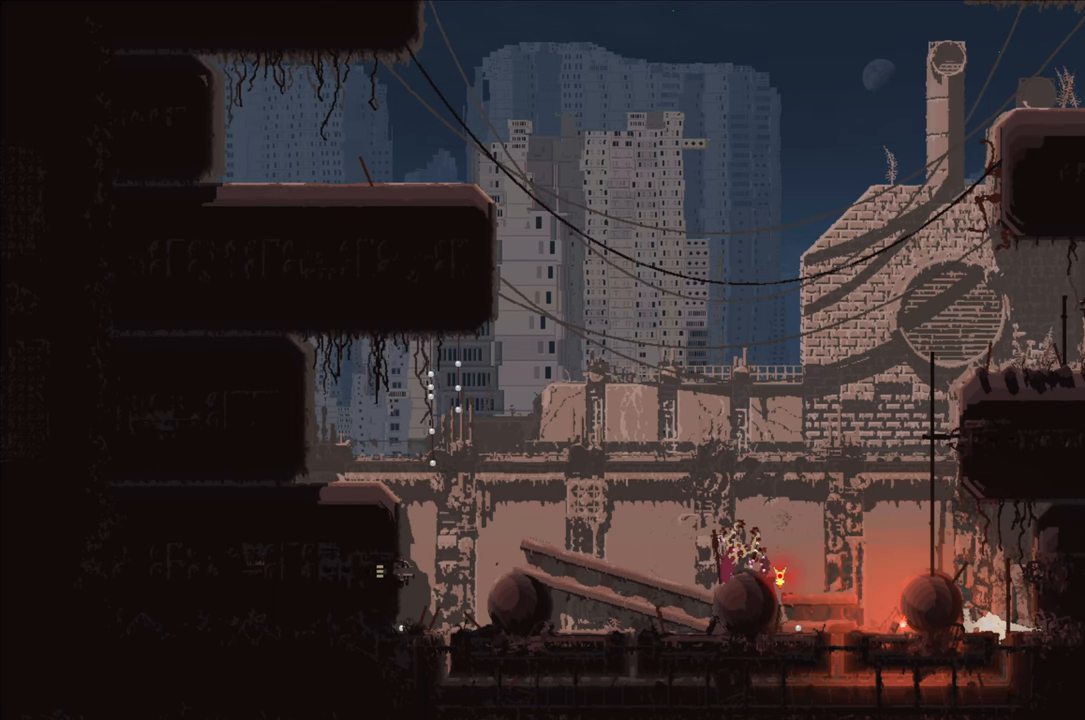
{"buttons": ["A"], "left_stick": "right", "right_stick": "center", "events": [[284, "A", "down"]]}
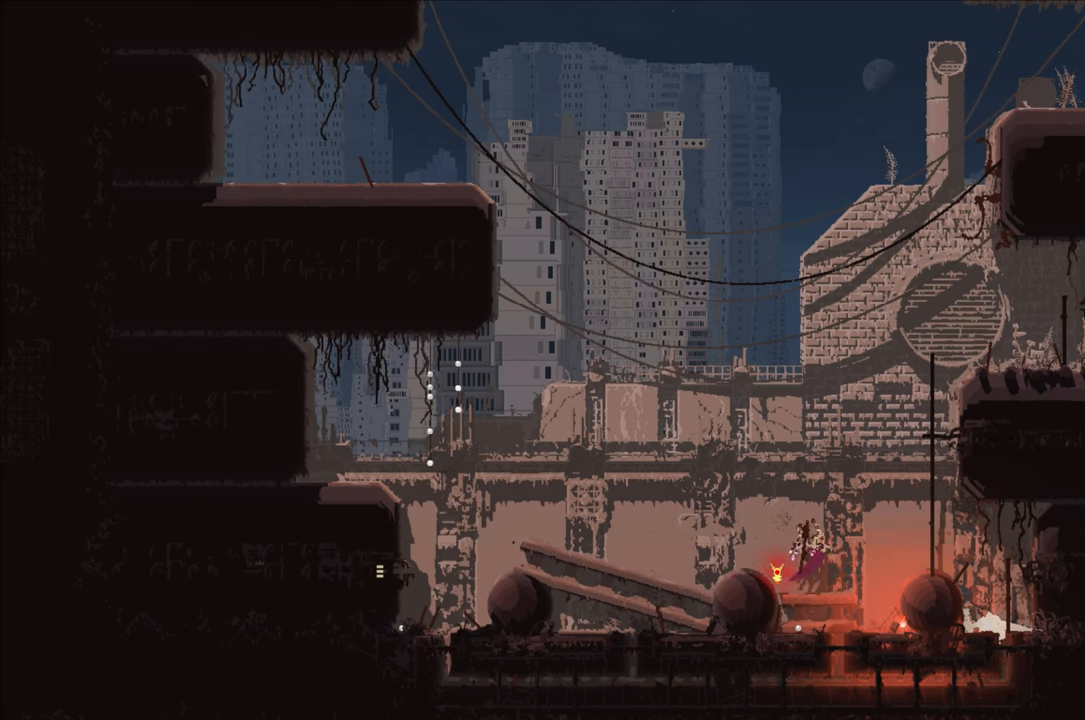
{"buttons": [], "left_stick": "center", "right_stick": "center", "events": [[200, "A", "up"], [267, "left_stick", "center"]]}
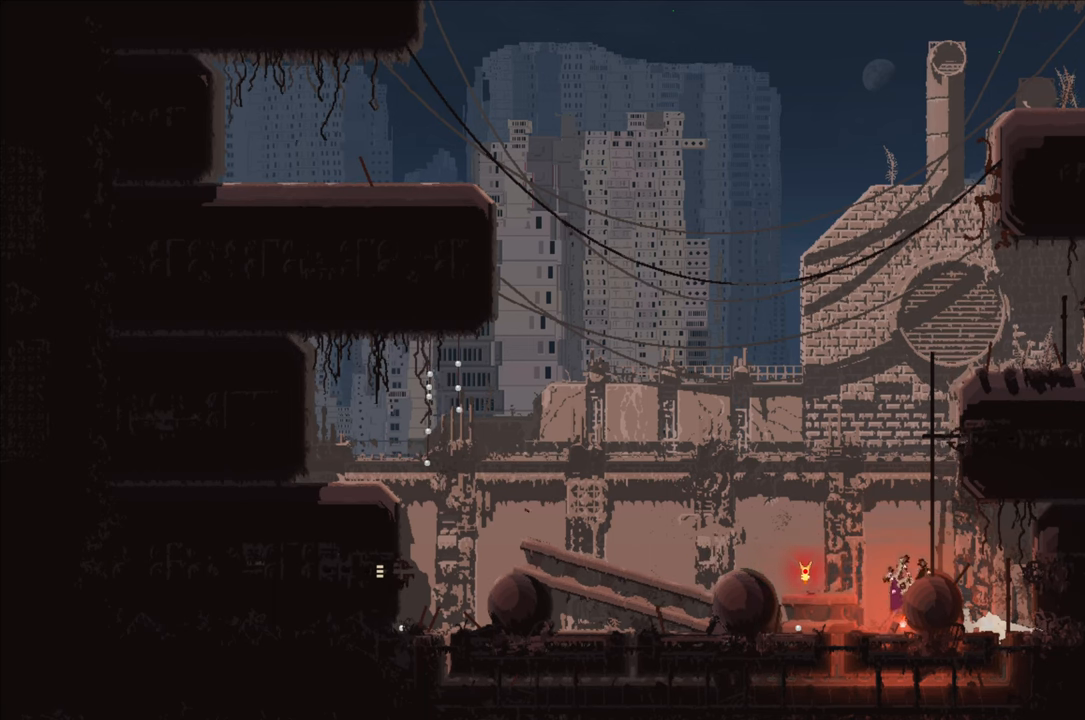
{"buttons": ["A"], "left_stick": "right", "right_stick": "center", "events": [[367, "A", "down"], [367, "left_stick", "right"]]}